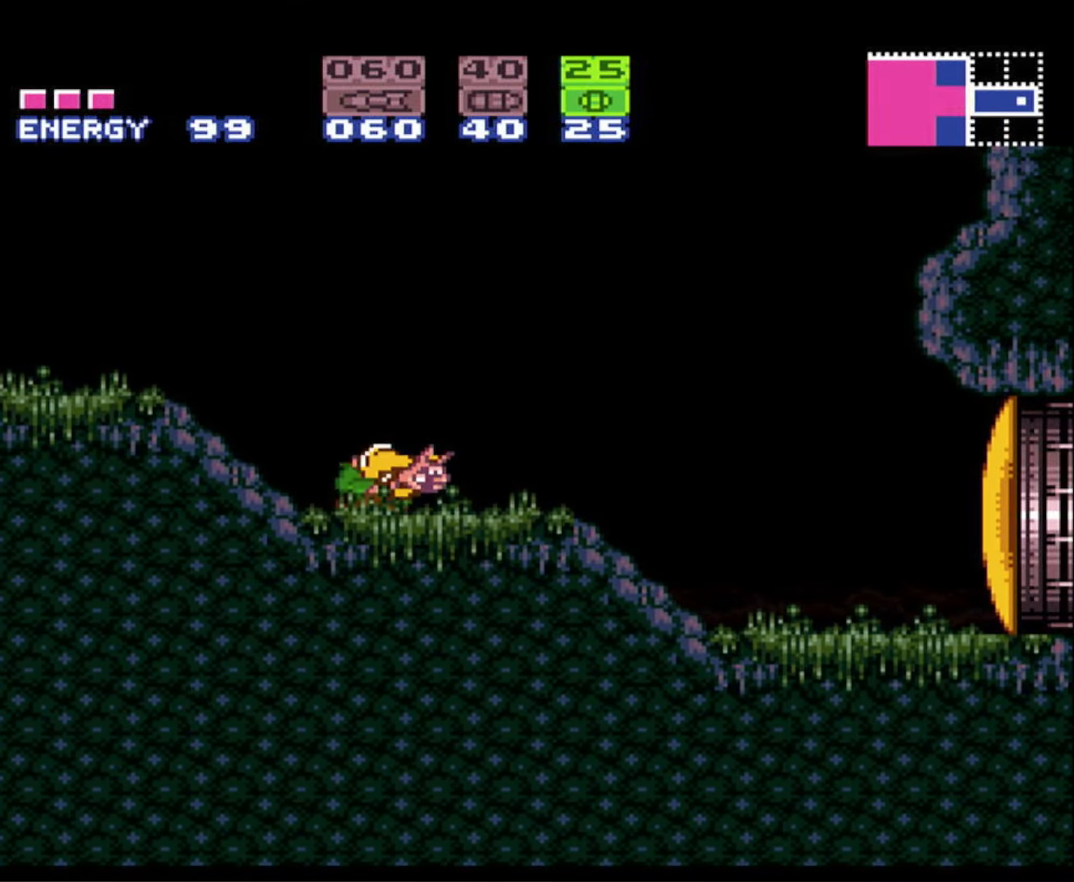
Gameplay with a controller (Nintendo layout); each line is a JSON object with the inputs held at the frame after it. "events" lists button and stick changes between this image and that frame as [ms after this image, input, new state], when the widget could be followed in between. Not read: L3 R3 SELECT.
{"buttons": ["B", "Y", "DPAD_RIGHT"], "events": [[16, "DPAD_DOWN", "up"], [116, "DPAD_DOWN", "down"], [150, "DPAD_DOWN", "up"], [183, "X", "down"], [200, "DPAD_RIGHT", "down"], [283, "X", "up"], [400, "Y", "down"]]}
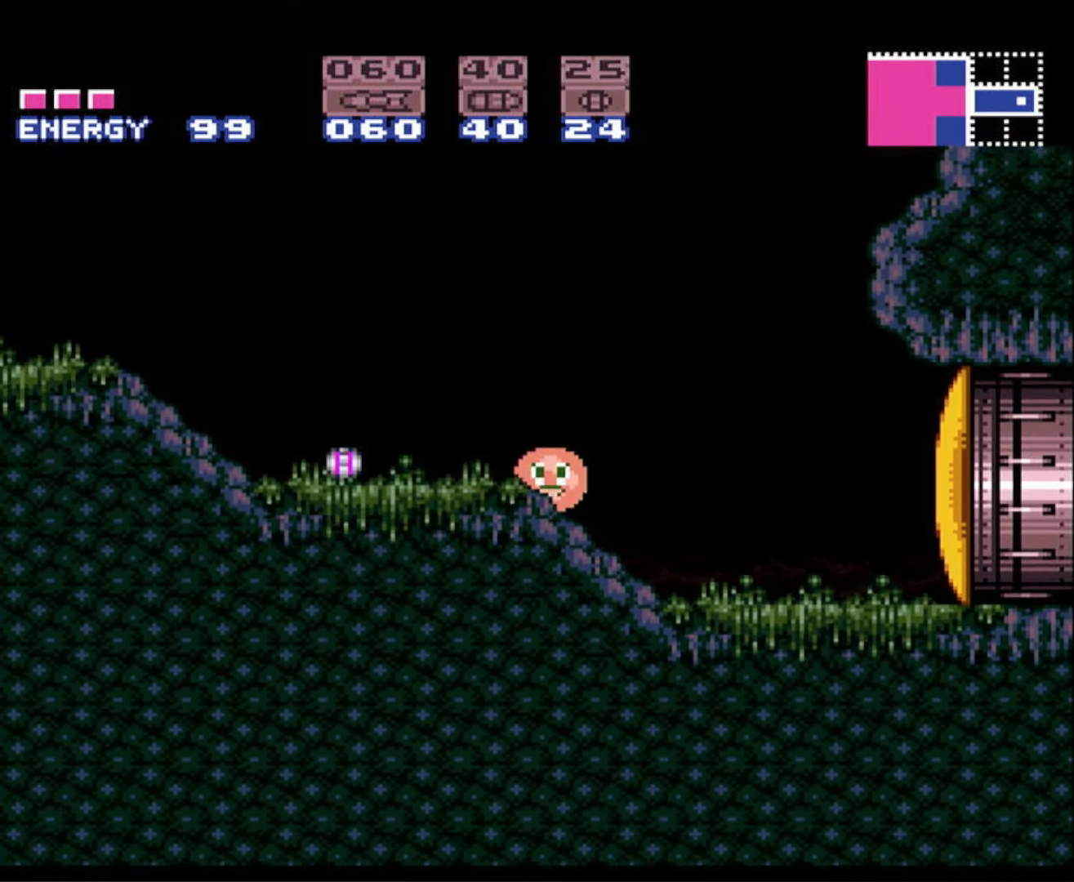
{"buttons": ["B"], "events": [[33, "DPAD_UP", "down"], [66, "DPAD_RIGHT", "up"], [83, "DPAD_UP", "up"], [100, "DPAD_UP", "down"], [116, "Y", "up"], [183, "DPAD_RIGHT", "down"], [216, "DPAD_UP", "up"], [366, "DPAD_RIGHT", "up"]]}
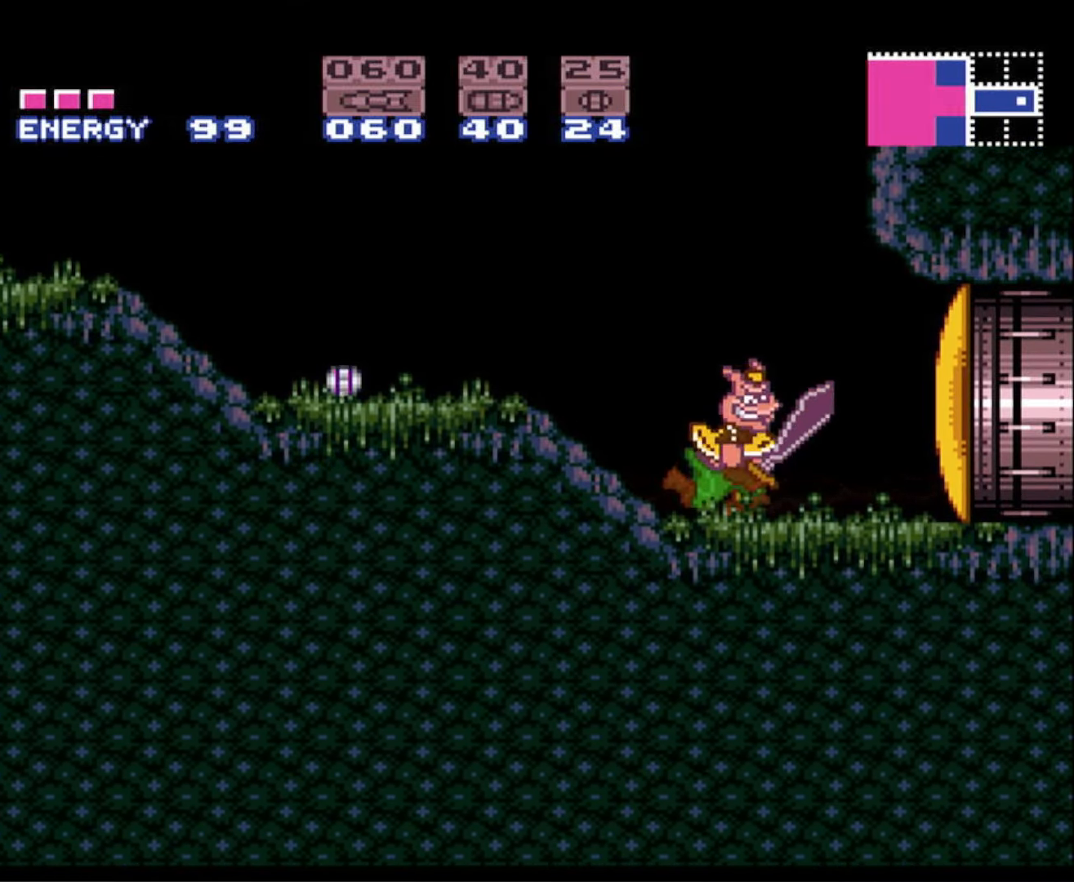
{"buttons": ["B", "DPAD_RIGHT"], "events": [[50, "DPAD_LEFT", "down"], [400, "DPAD_LEFT", "up"], [450, "DPAD_RIGHT", "down"]]}
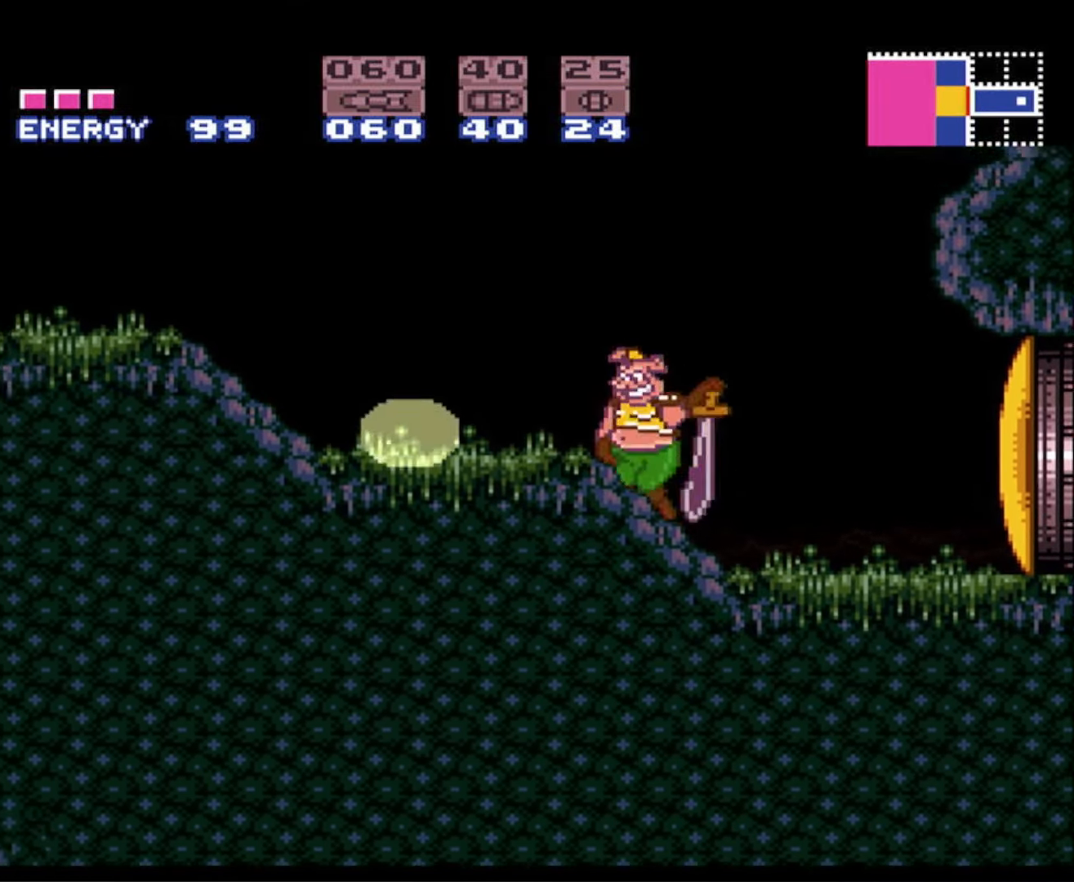
{"buttons": ["B", "DPAD_RIGHT"], "events": [[133, "DPAD_RIGHT", "up"], [283, "DPAD_RIGHT", "down"]]}
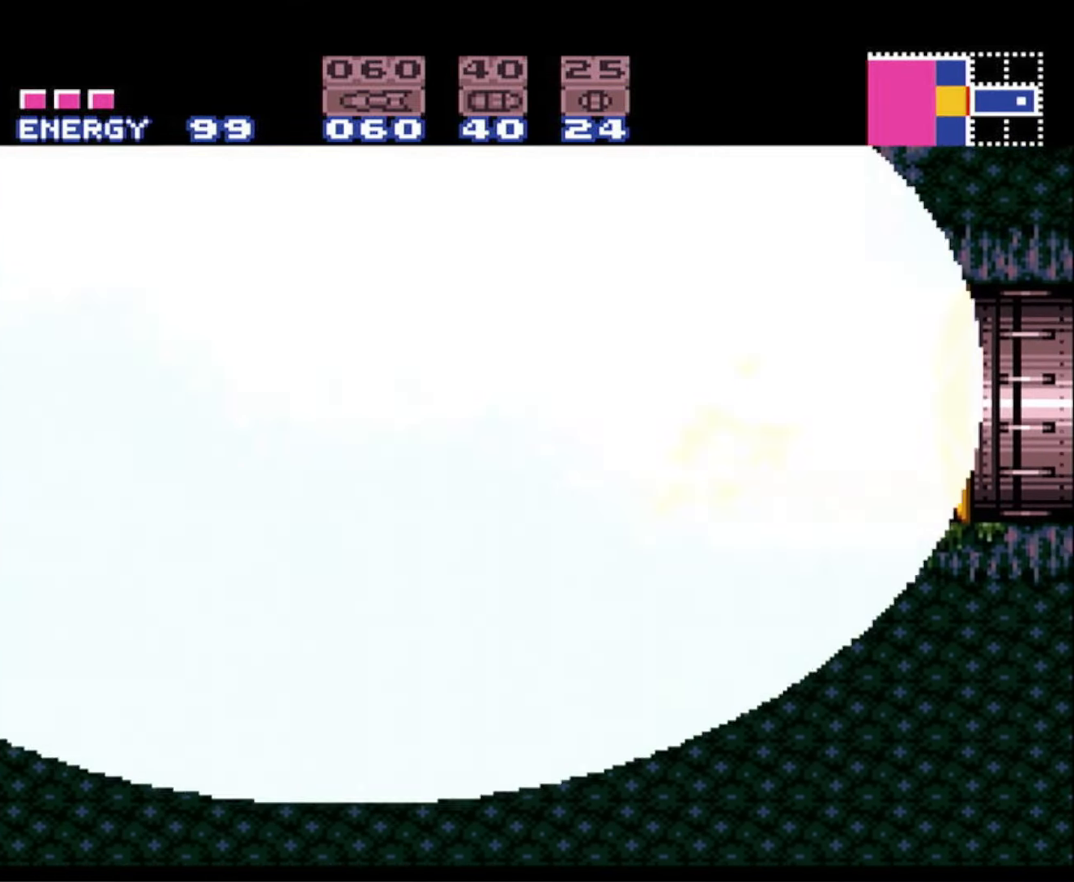
{"buttons": ["B", "DPAD_RIGHT"], "events": []}
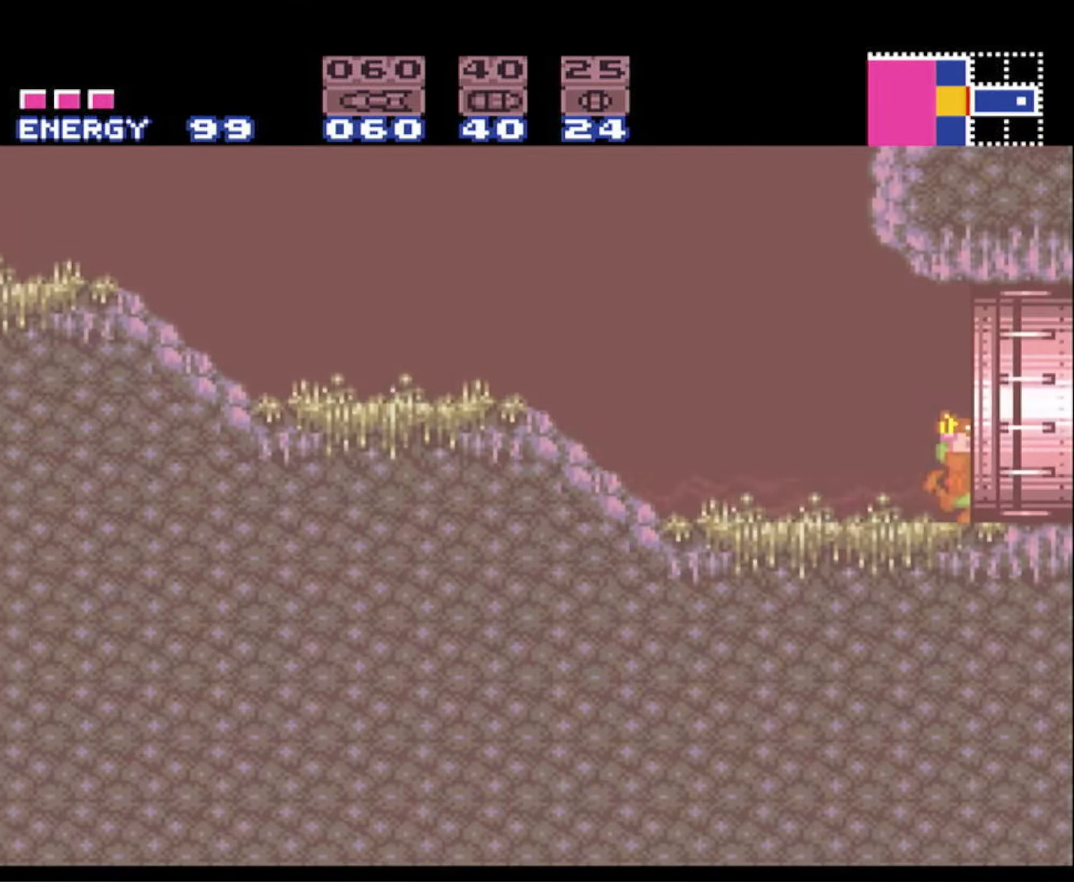
{"buttons": ["B", "DPAD_RIGHT"], "events": []}
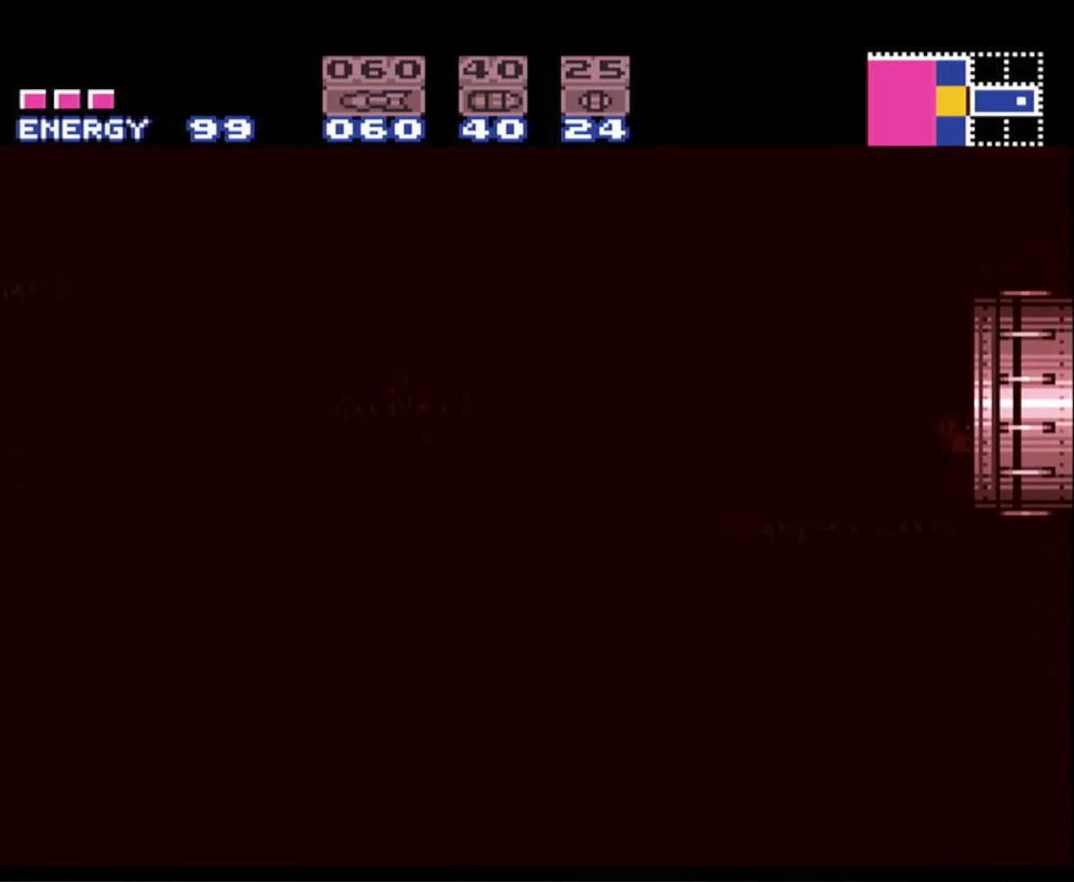
{"buttons": ["B", "DPAD_RIGHT"], "events": []}
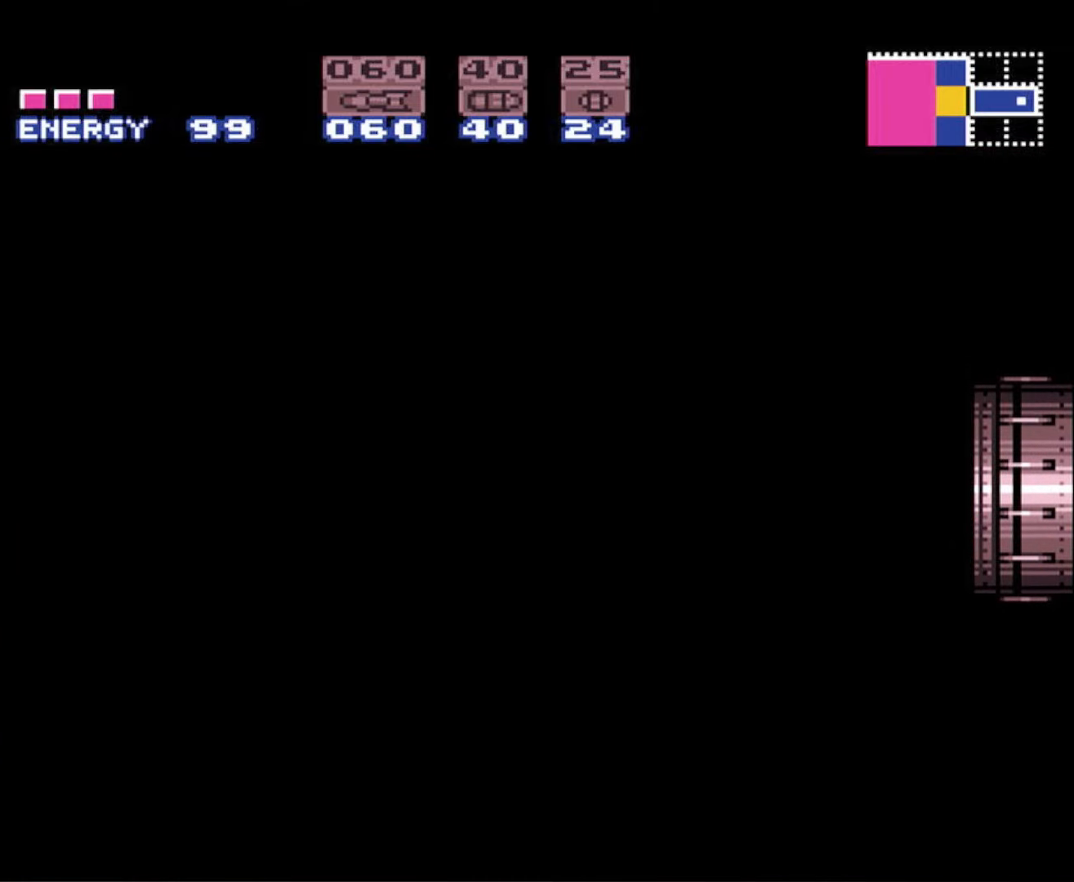
{"buttons": ["B", "DPAD_RIGHT"], "events": []}
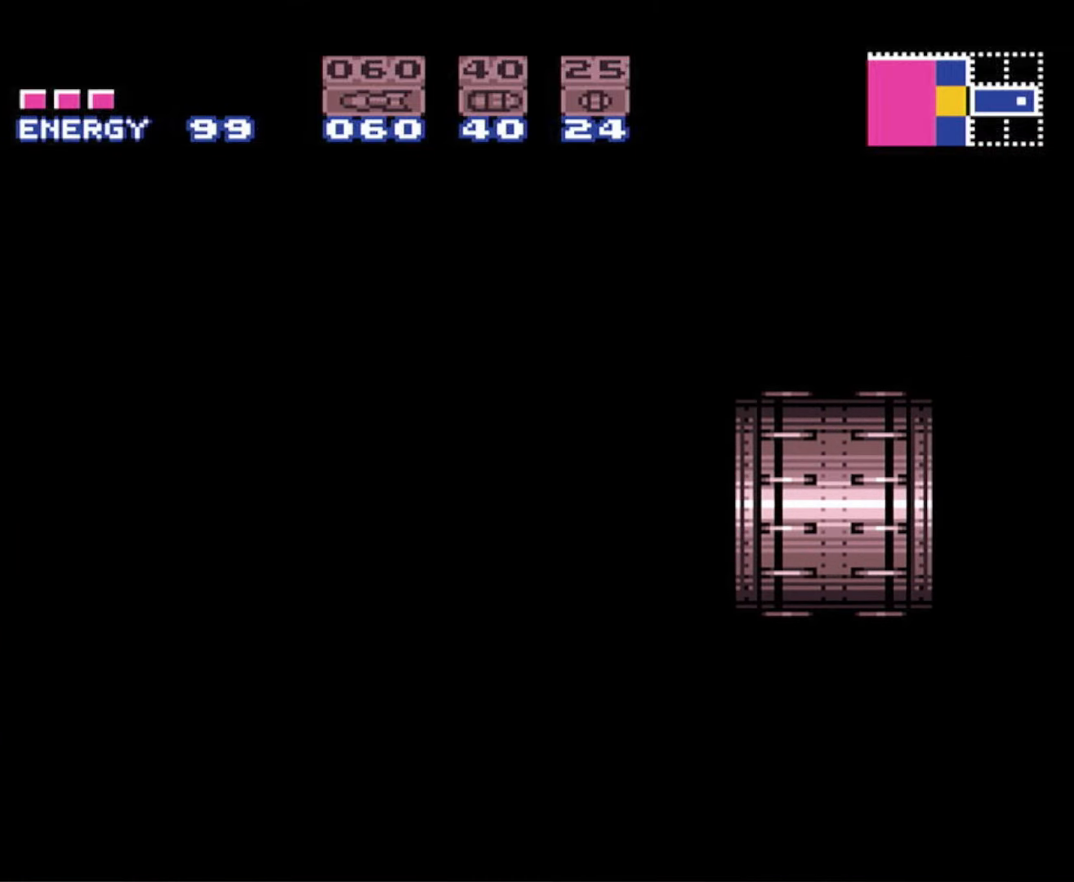
{"buttons": ["B", "DPAD_RIGHT"], "events": []}
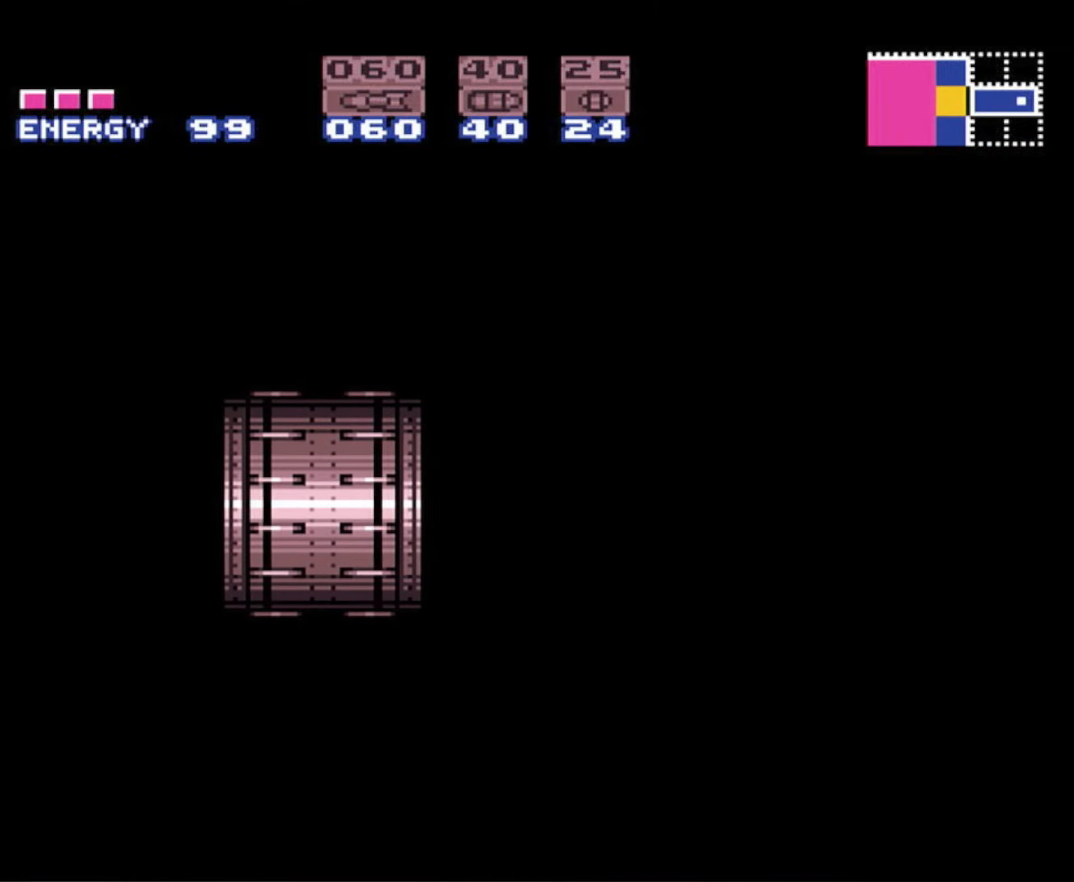
{"buttons": ["B", "DPAD_RIGHT"], "events": []}
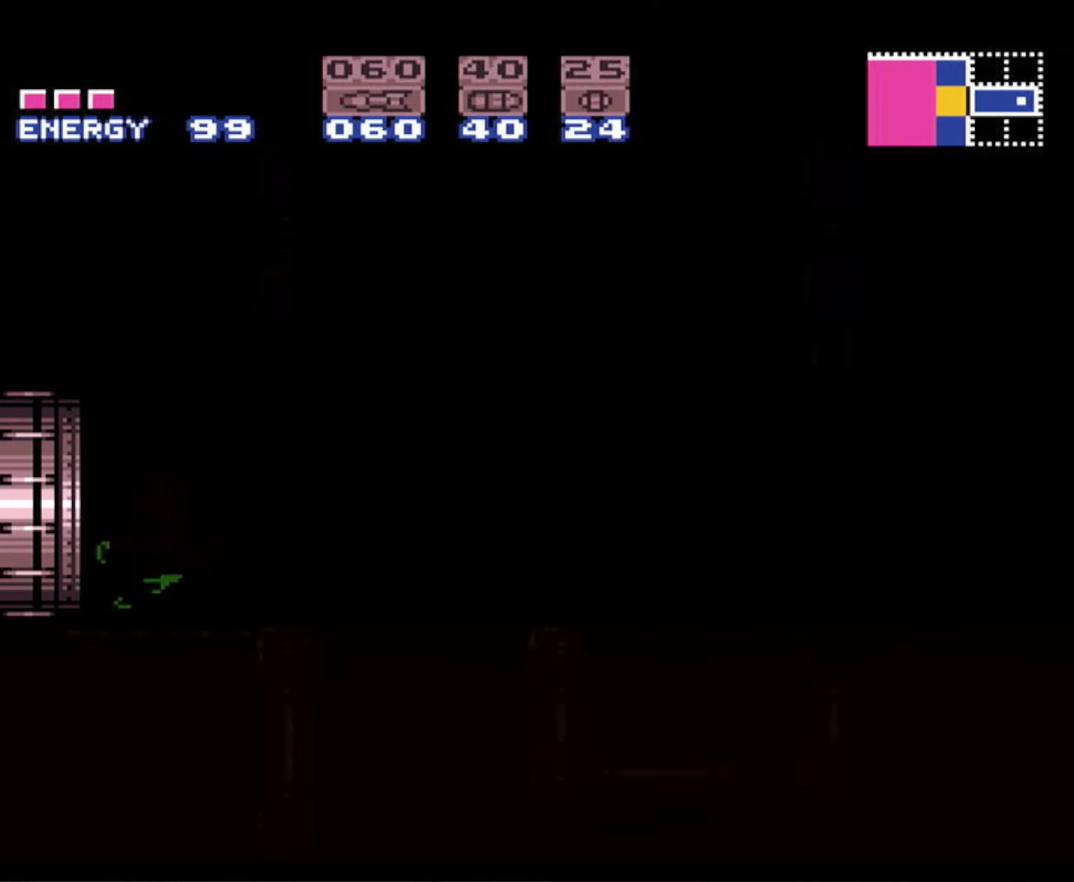
{"buttons": ["B", "DPAD_RIGHT"], "events": []}
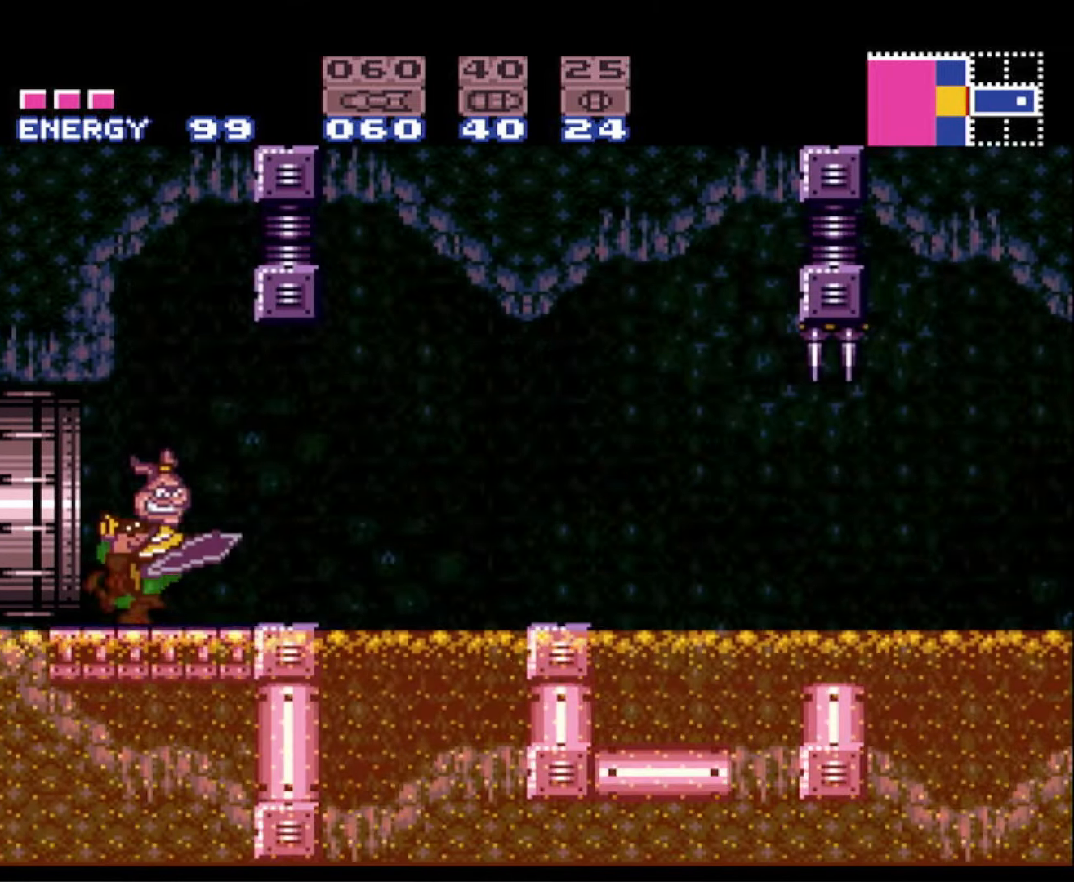
{"buttons": ["B", "DPAD_RIGHT"], "events": [[133, "A", "down"], [317, "A", "up"]]}
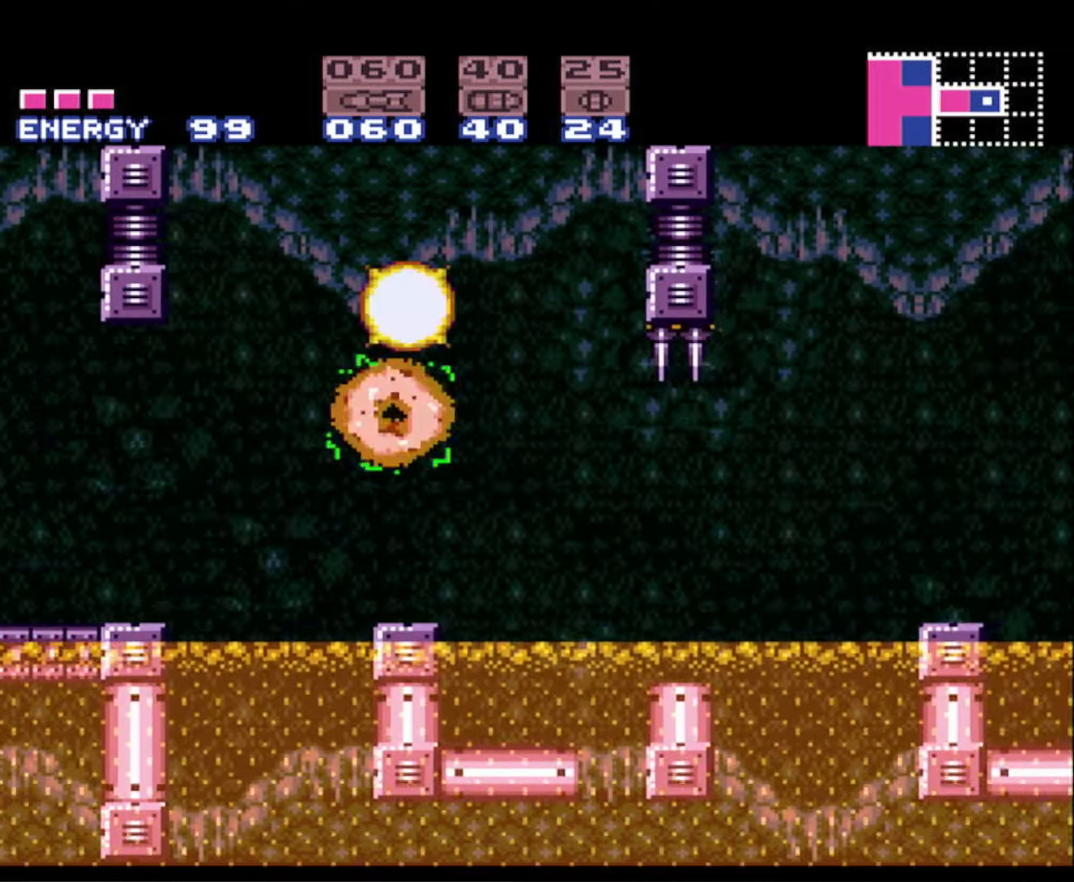
{"buttons": ["A", "B", "DPAD_RIGHT"], "events": [[367, "A", "down"]]}
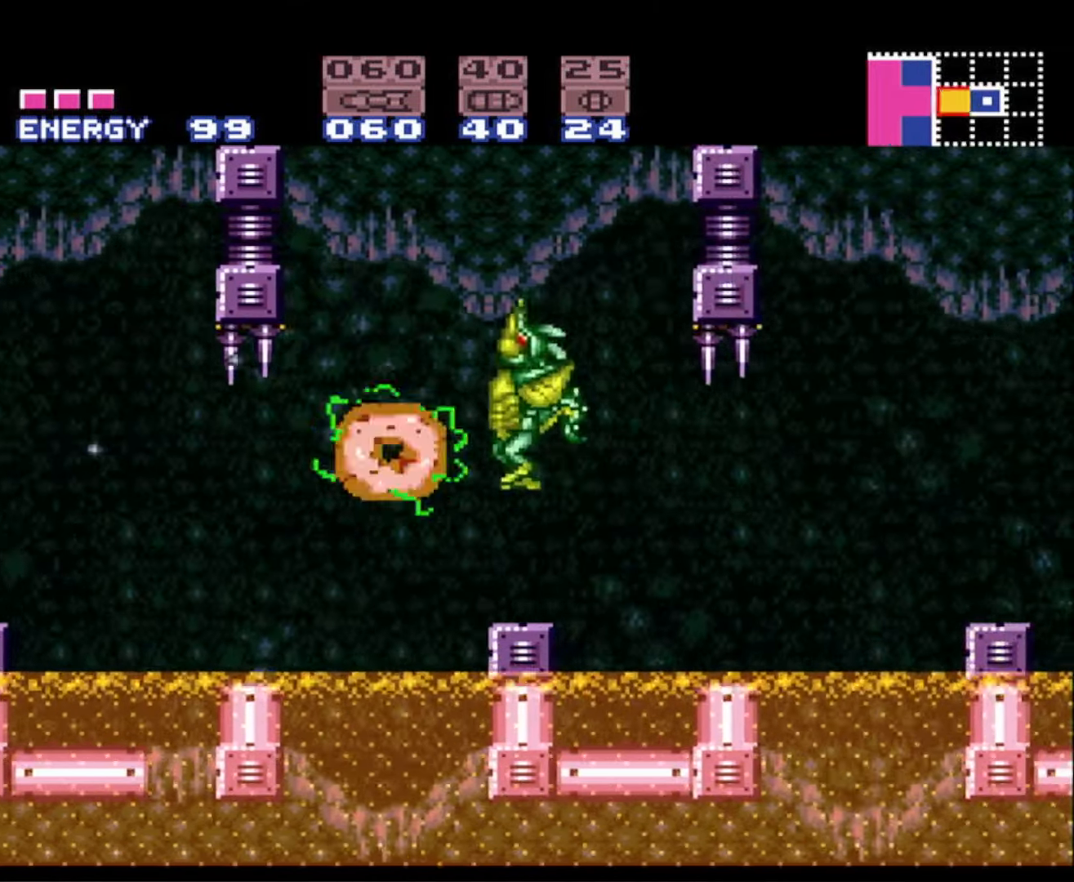
{"buttons": ["A", "B", "DPAD_RIGHT"], "events": [[33, "A", "up"], [483, "A", "down"]]}
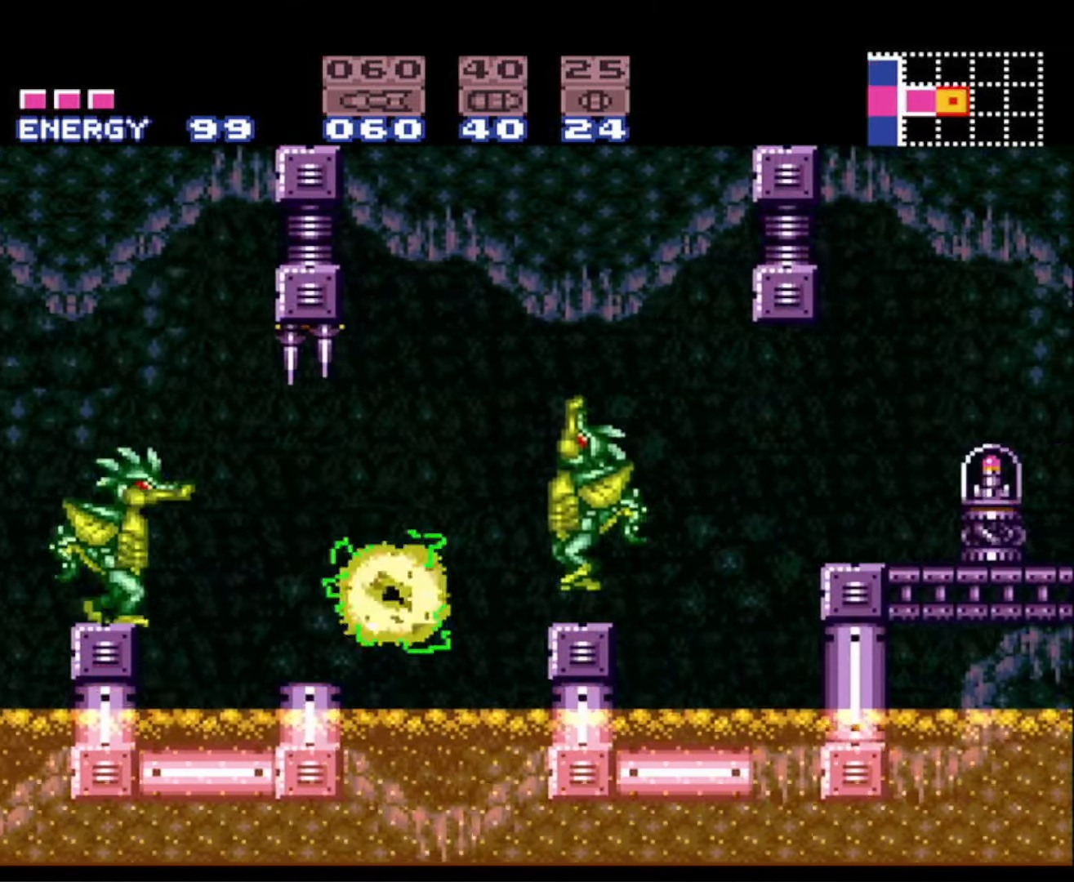
{"buttons": ["B", "DPAD_RIGHT"], "events": [[117, "A", "up"]]}
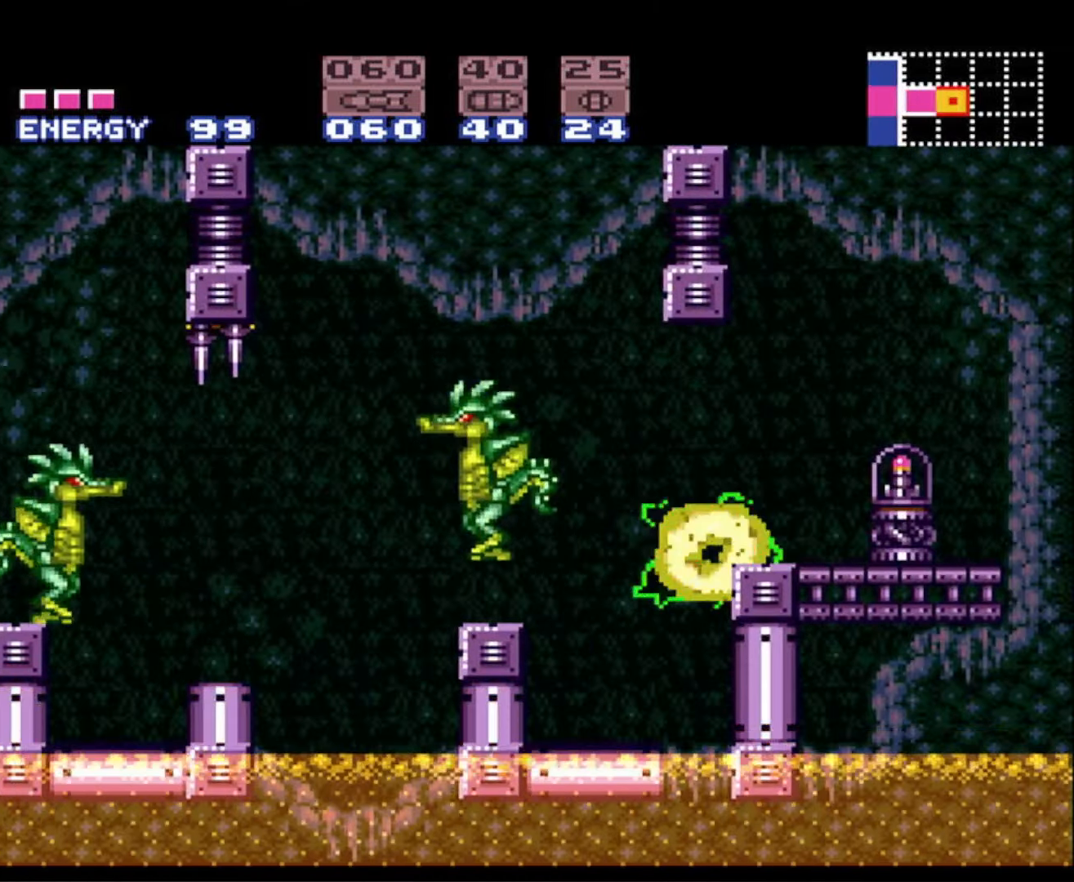
{"buttons": ["A", "B", "DPAD_LEFT"], "events": [[33, "DPAD_RIGHT", "up"], [184, "DPAD_LEFT", "down"], [400, "B", "up"], [417, "B", "down"], [450, "A", "down"]]}
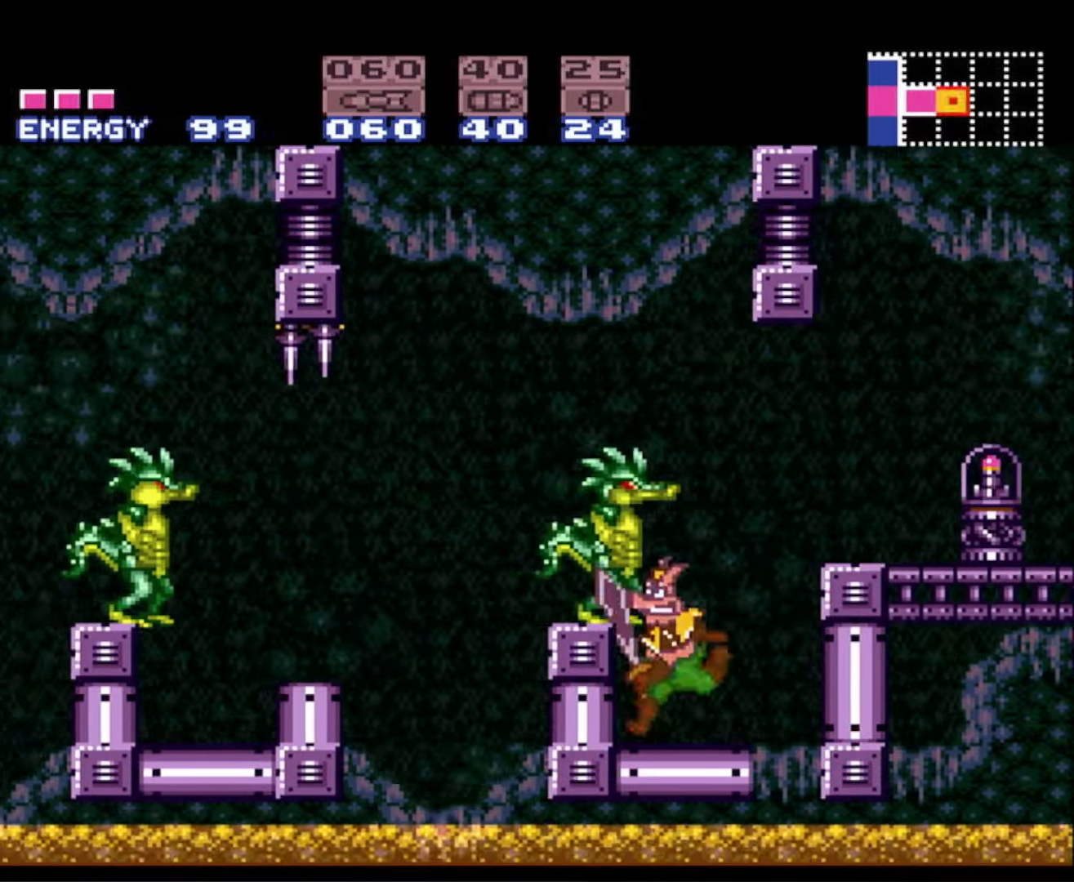
{"buttons": ["B", "DPAD_LEFT"], "events": [[267, "A", "up"]]}
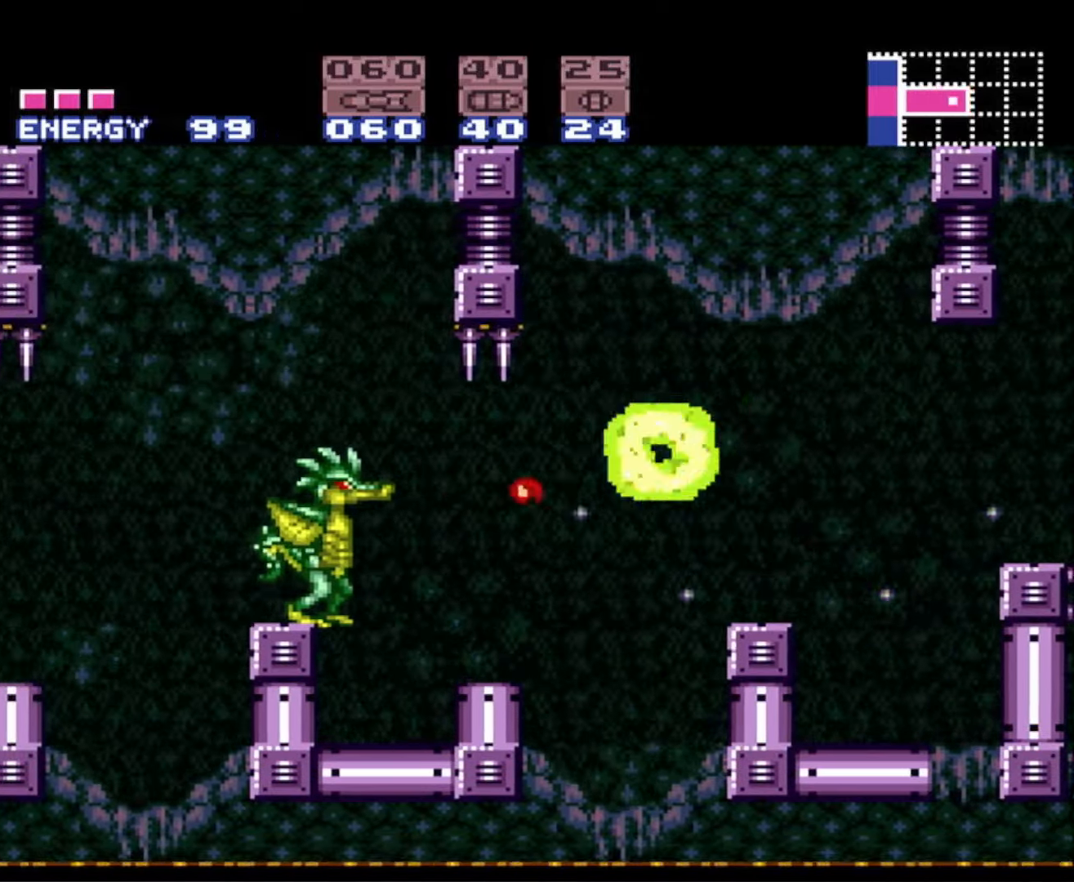
{"buttons": ["A", "B", "DPAD_LEFT"], "events": [[300, "A", "down"]]}
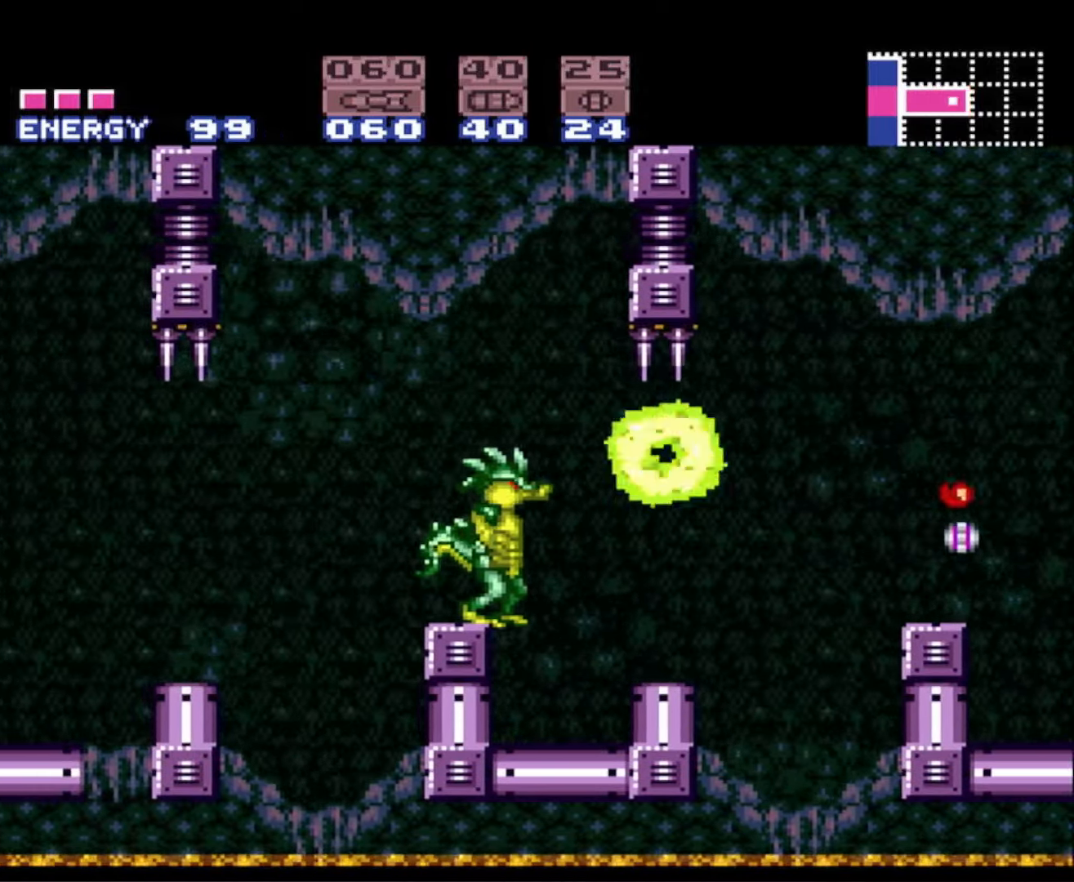
{"buttons": ["A", "B", "DPAD_LEFT"], "events": [[34, "A", "up"], [467, "A", "down"]]}
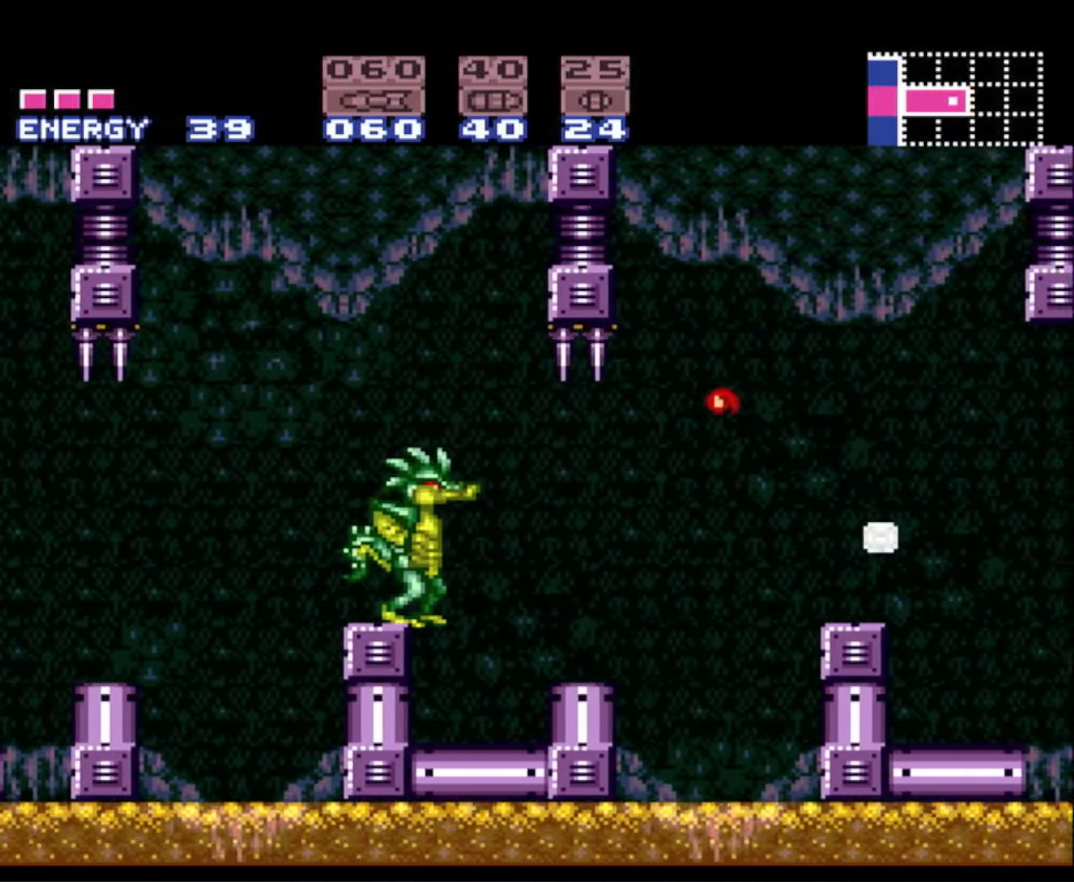
{"buttons": ["B", "DPAD_LEFT"], "events": [[234, "A", "up"]]}
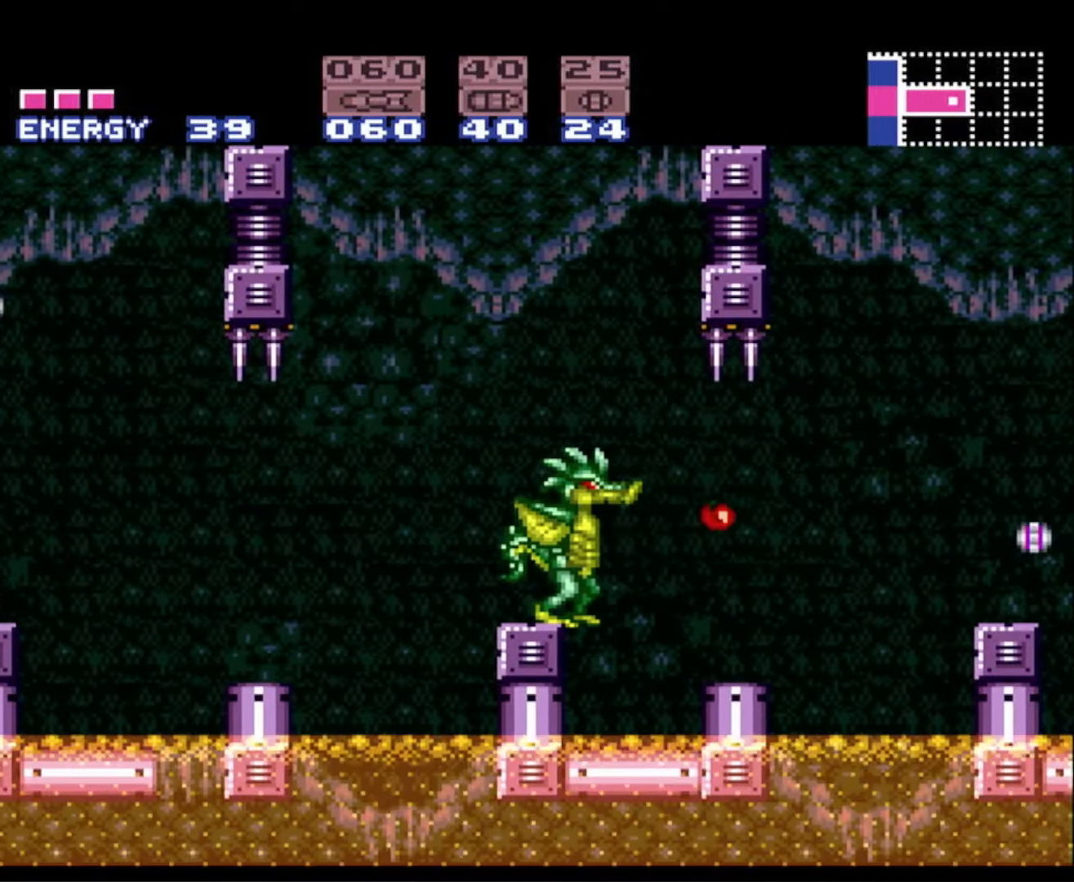
{"buttons": ["A", "B", "DPAD_LEFT"], "events": [[84, "DPAD_LEFT", "up"], [134, "DPAD_RIGHT", "down"], [384, "DPAD_RIGHT", "up"], [400, "DPAD_LEFT", "down"], [434, "A", "down"]]}
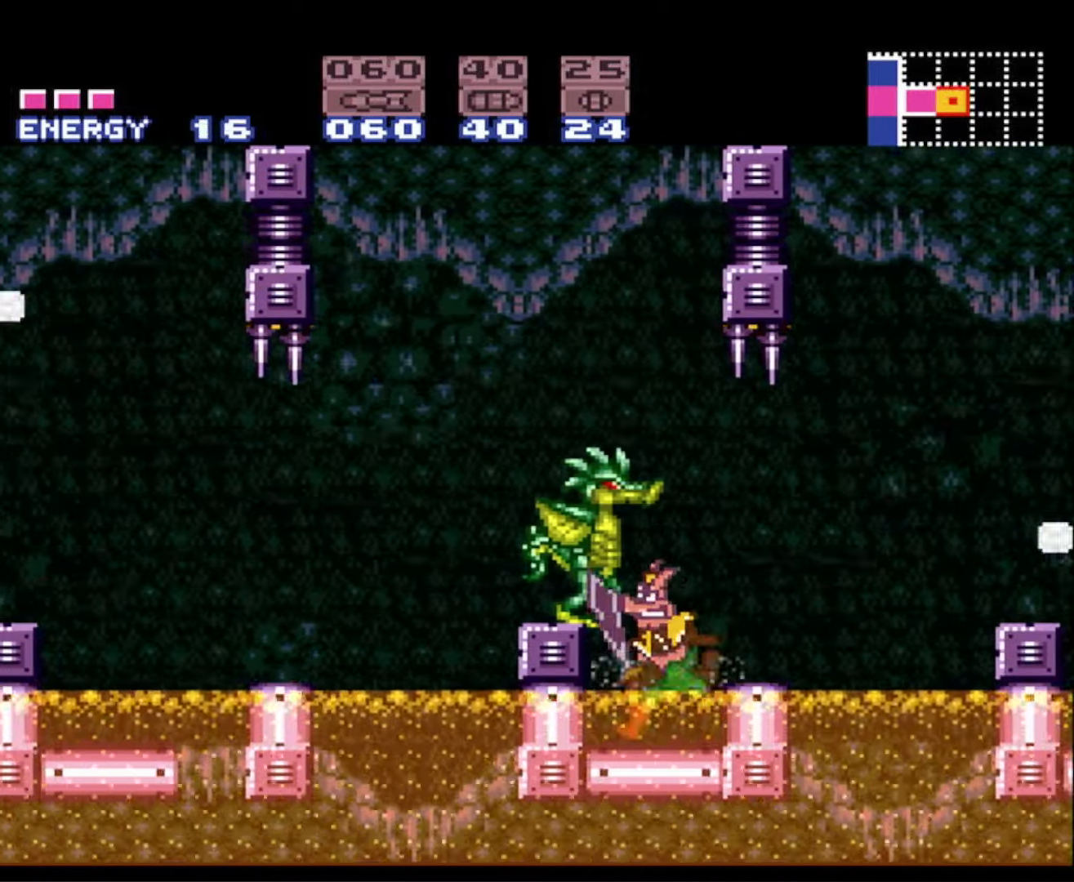
{"buttons": ["B", "DPAD_LEFT"], "events": [[134, "A", "up"], [334, "DPAD_LEFT", "up"], [350, "DPAD_RIGHT", "down"], [500, "DPAD_LEFT", "down"], [500, "DPAD_RIGHT", "up"]]}
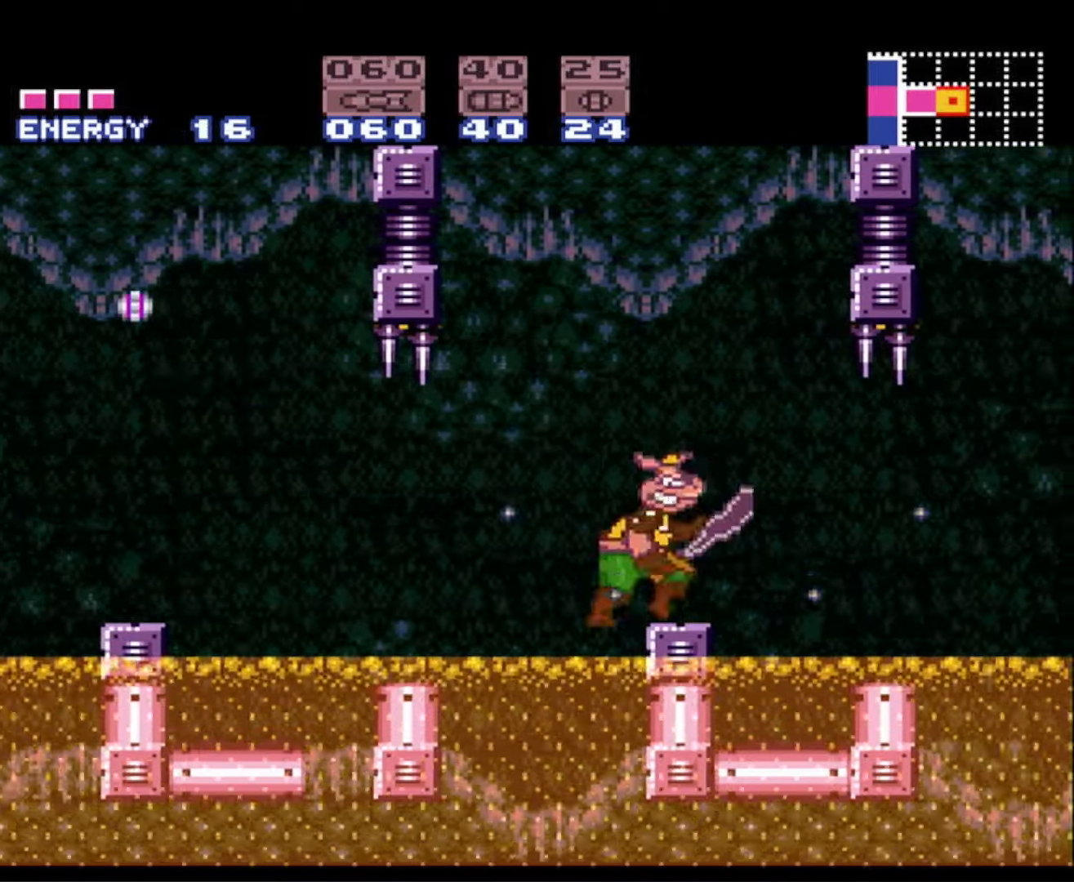
{"buttons": ["B", "DPAD_LEFT"], "events": [[100, "A", "down"], [284, "A", "up"]]}
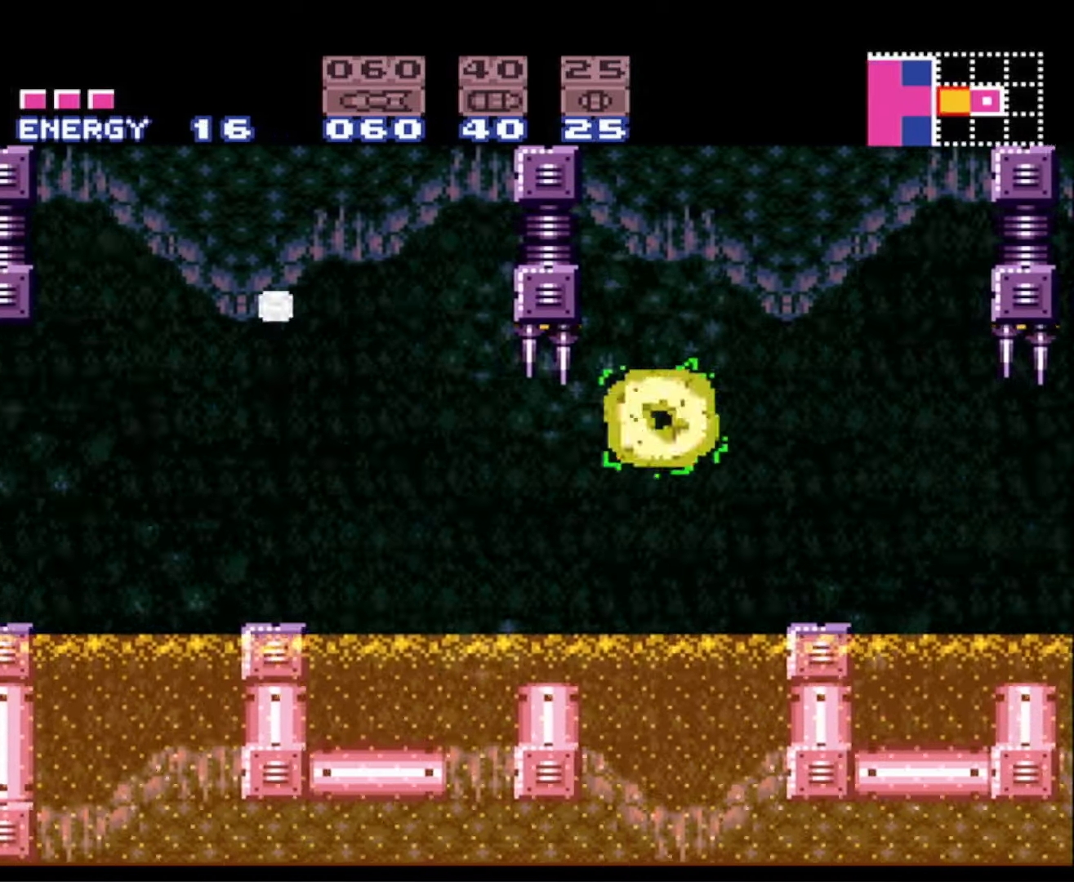
{"buttons": ["B", "DPAD_LEFT"], "events": [[284, "A", "down"], [434, "A", "up"]]}
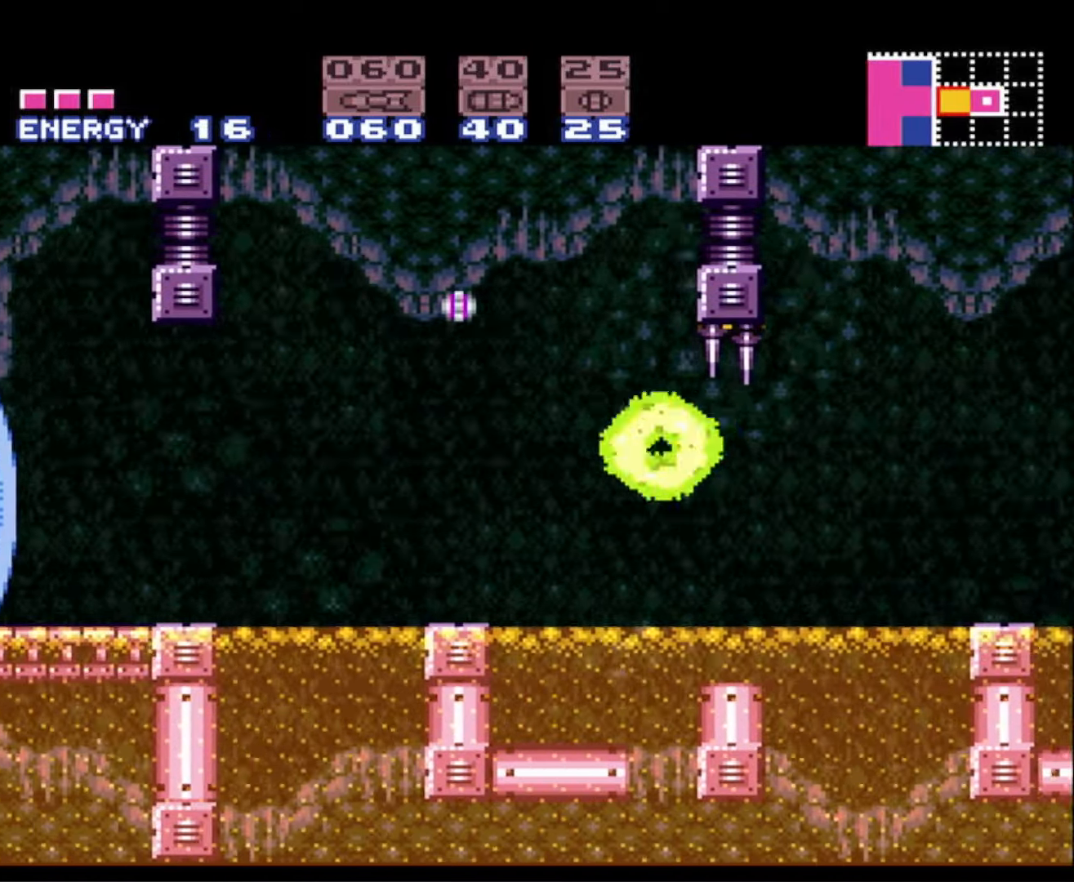
{"buttons": ["A", "B", "DPAD_LEFT"], "events": [[300, "A", "down"]]}
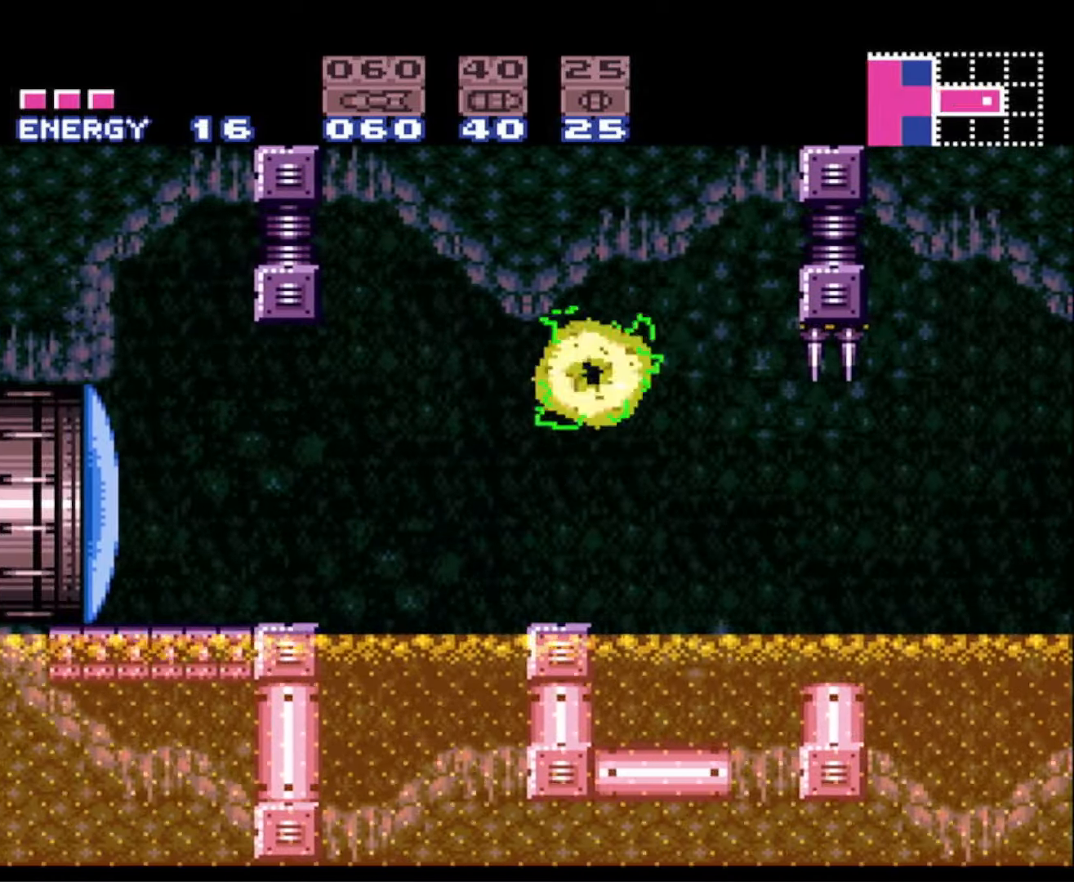
{"buttons": ["A", "B", "DPAD_LEFT"], "events": [[34, "A", "up"], [450, "A", "down"]]}
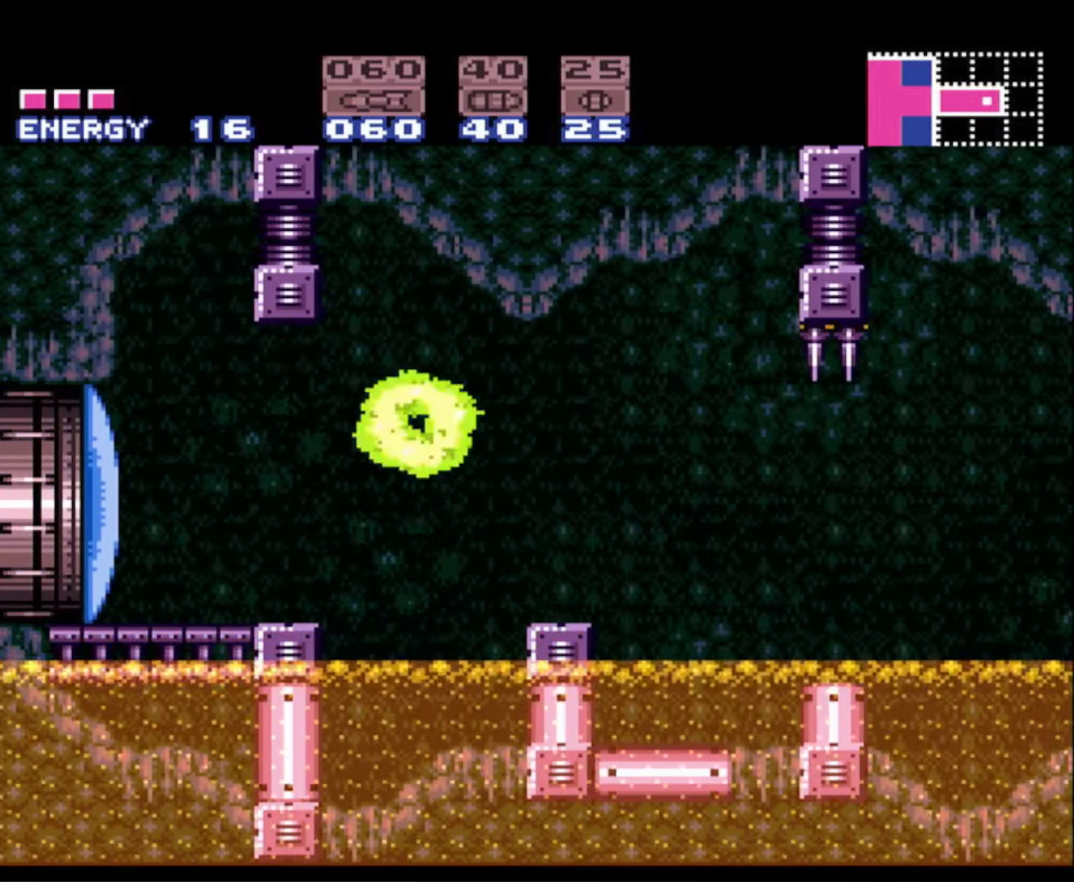
{"buttons": ["B", "DPAD_LEFT"], "events": [[50, "A", "up"], [133, "X", "down"], [233, "X", "up"]]}
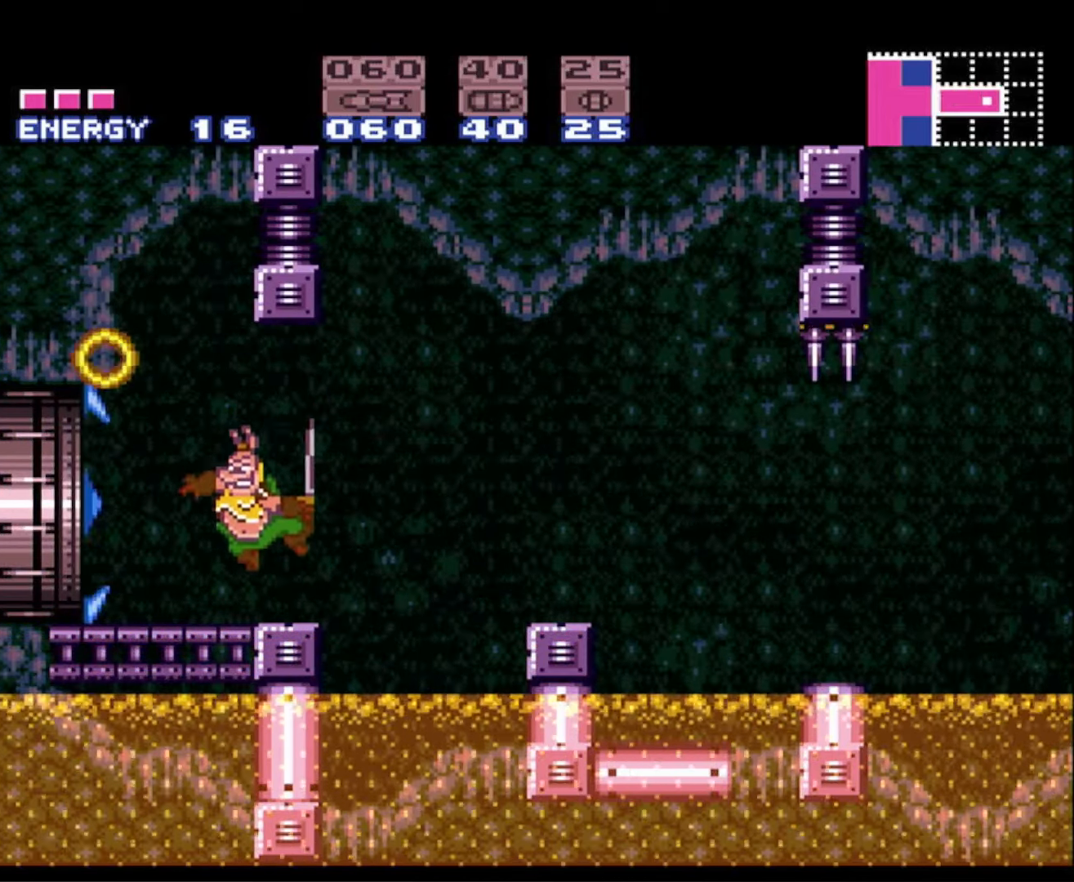
{"buttons": ["B", "DPAD_LEFT"], "events": []}